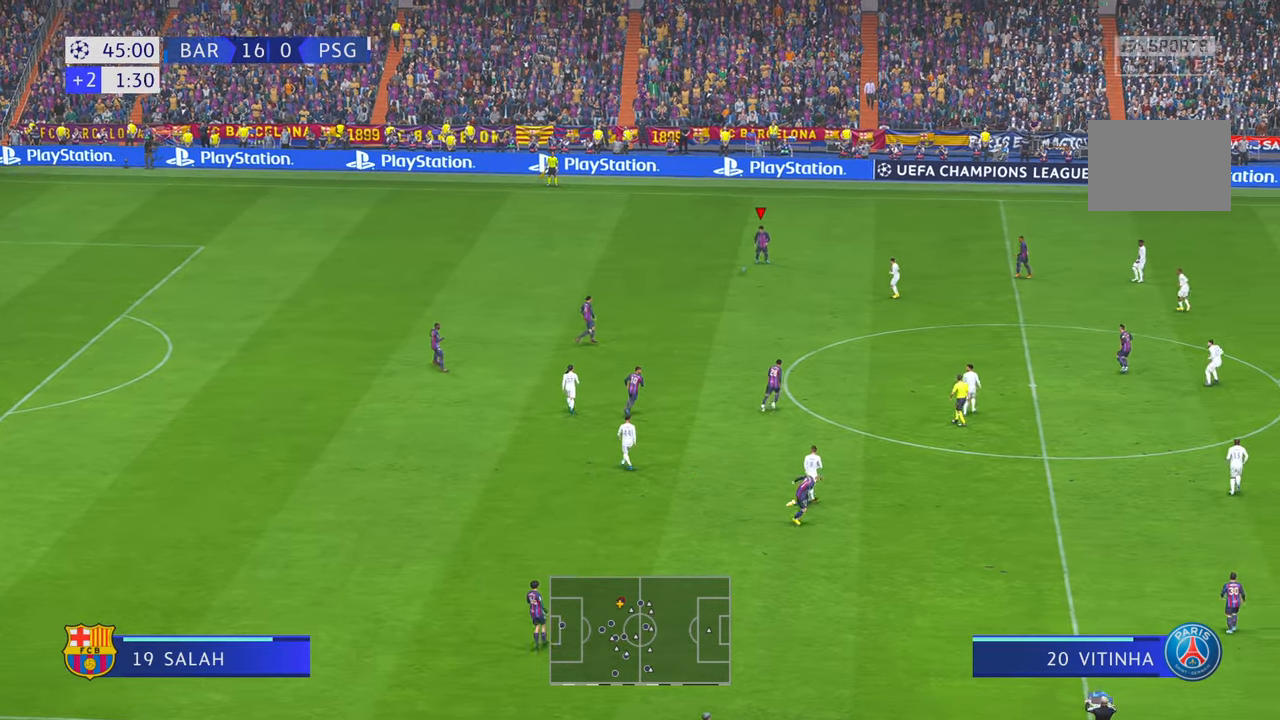
Gameplay with a controller (Xbox layout); each line is a JSON object with the inputs held at the frame after it. "events" lists button and stick changes between this image and that frame as [ms after this image, input, new state], when the widget could be followed in between. Not read: L3 R2 R3.
{"buttons": [], "left_stick": "right", "right_stick": "center", "events": []}
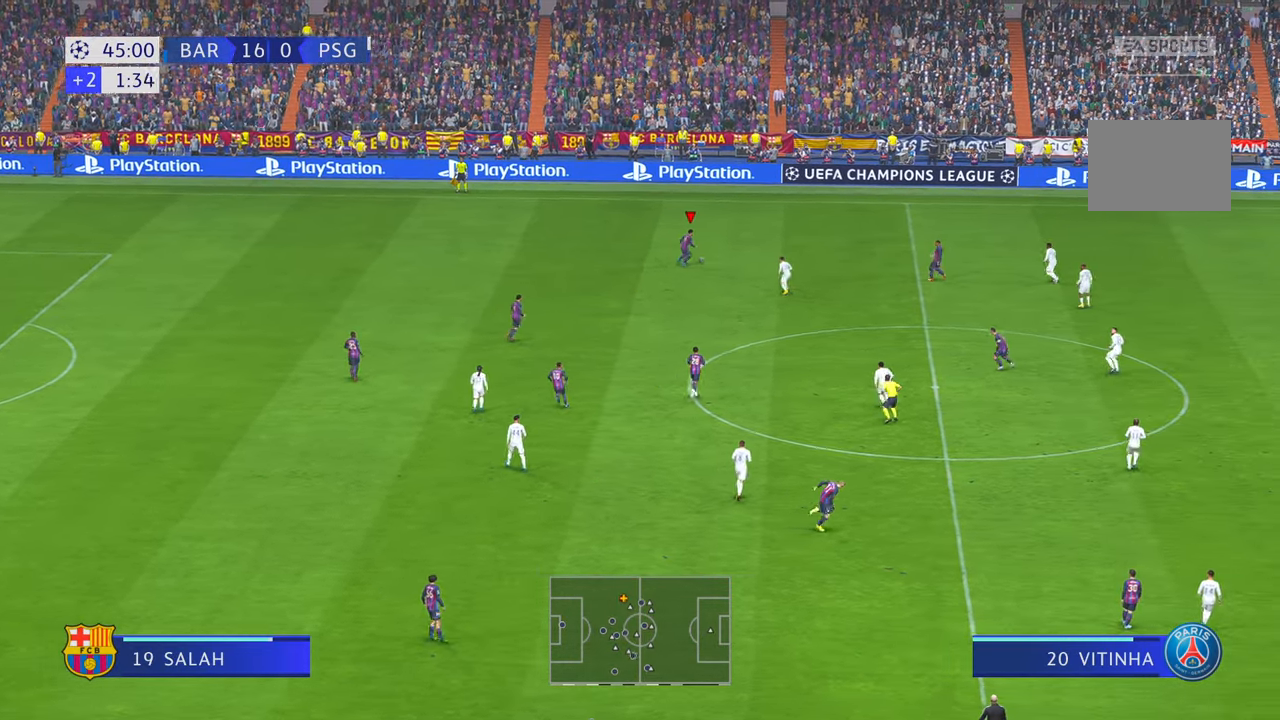
{"buttons": [], "left_stick": "right", "right_stick": "center", "events": []}
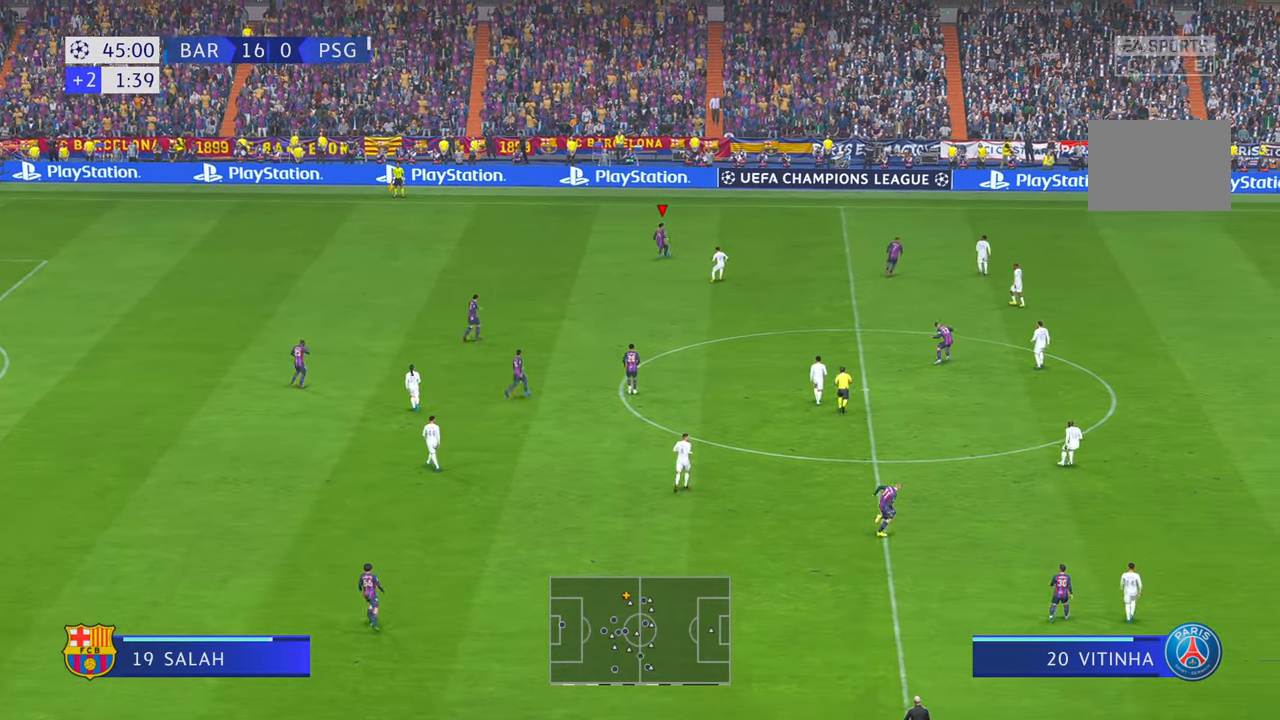
{"buttons": [], "left_stick": "right", "right_stick": "center", "events": [[50, "right_stick", "down"], [150, "right_stick", "center"]]}
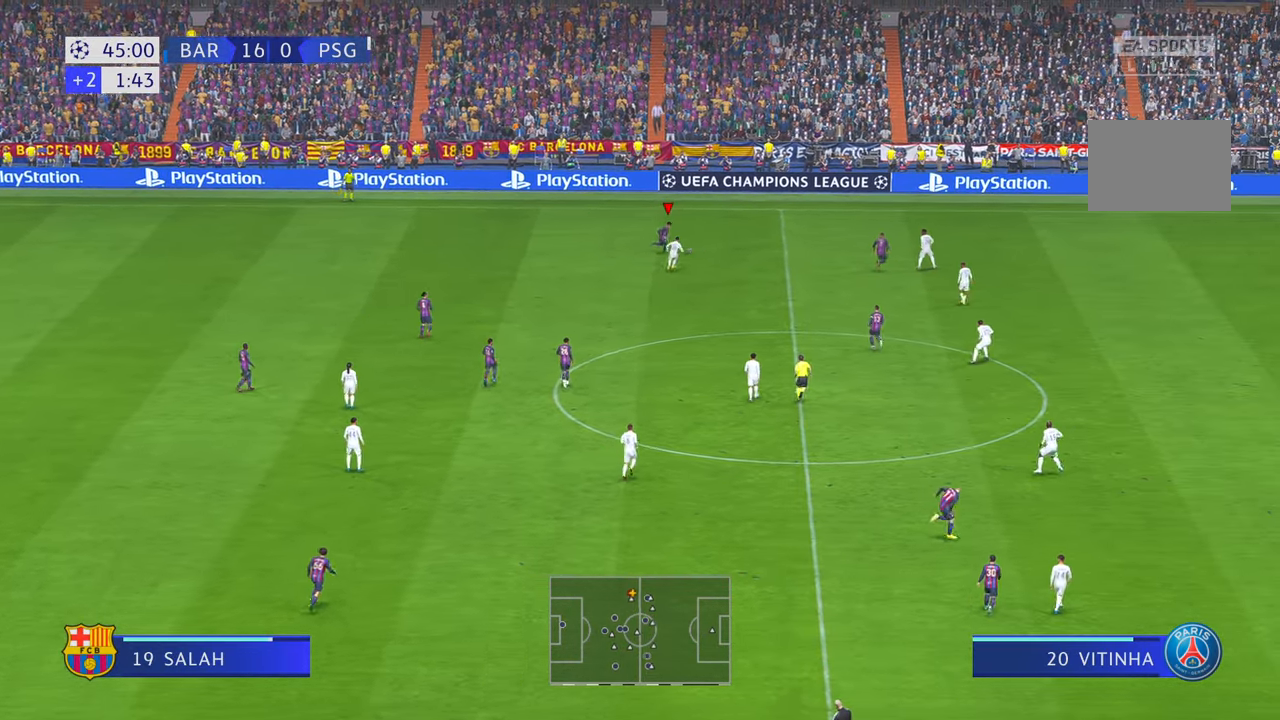
{"buttons": [], "left_stick": "down-right", "right_stick": "center"}
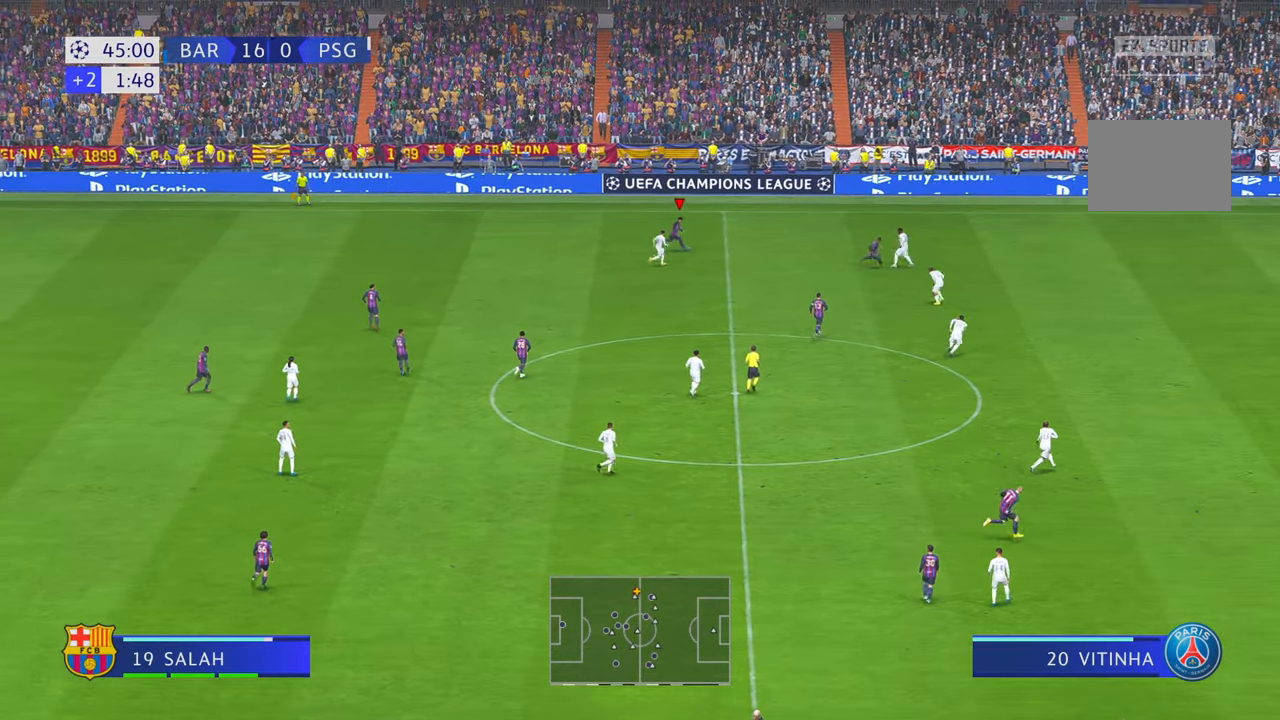
{"buttons": [], "left_stick": "down-right", "right_stick": "center", "events": [[433, "right_stick", "down-left"], [500, "right_stick", "center"]]}
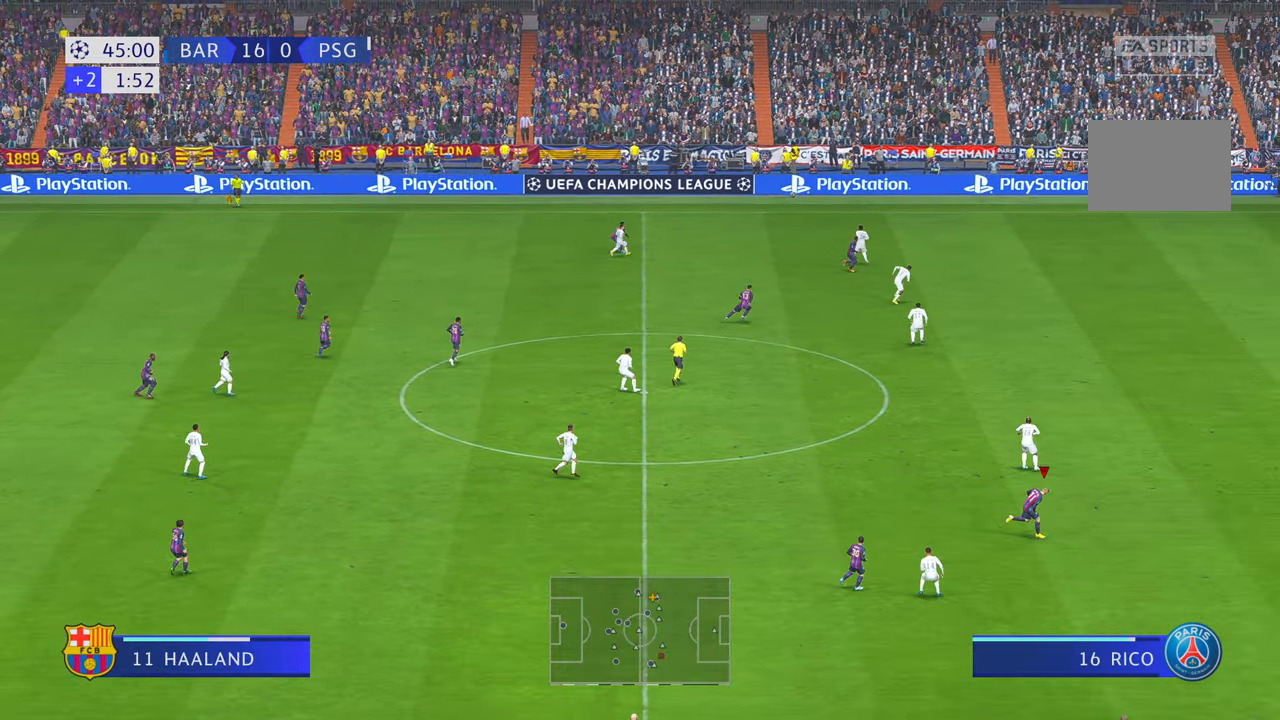
{"buttons": [], "left_stick": "down-right", "right_stick": "center", "events": []}
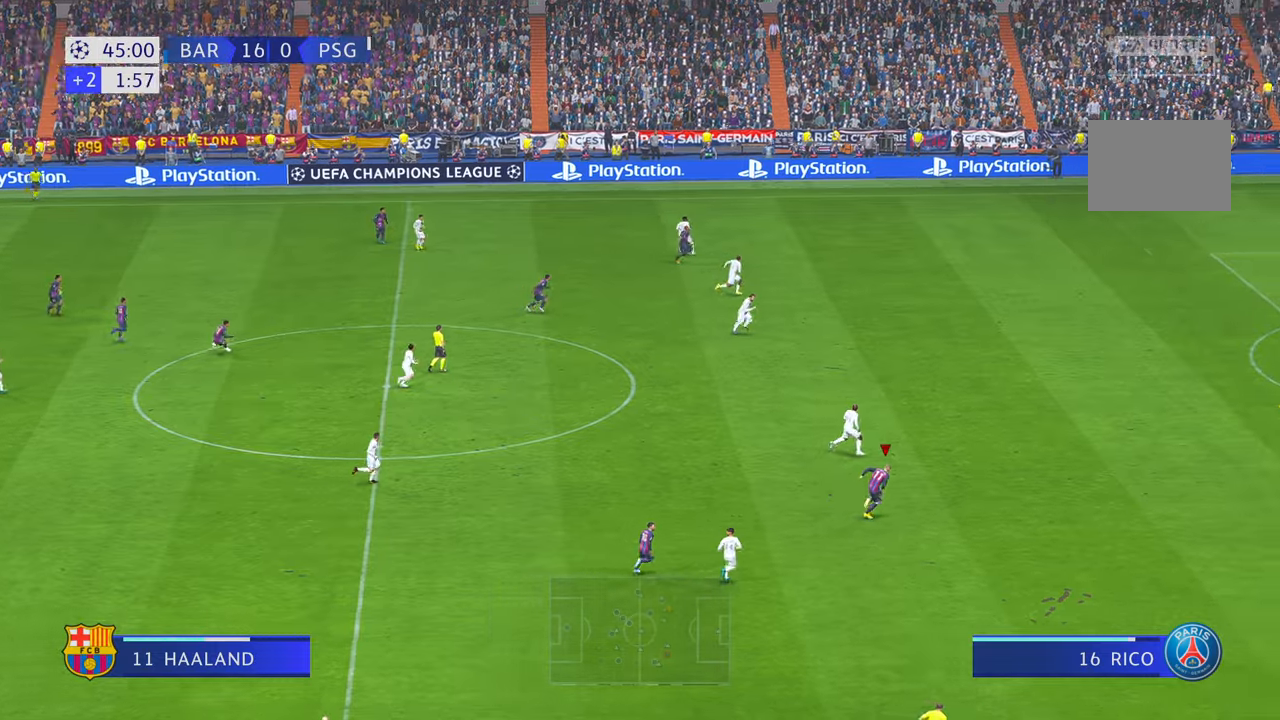
{"buttons": [], "left_stick": "down-right", "right_stick": "center", "events": []}
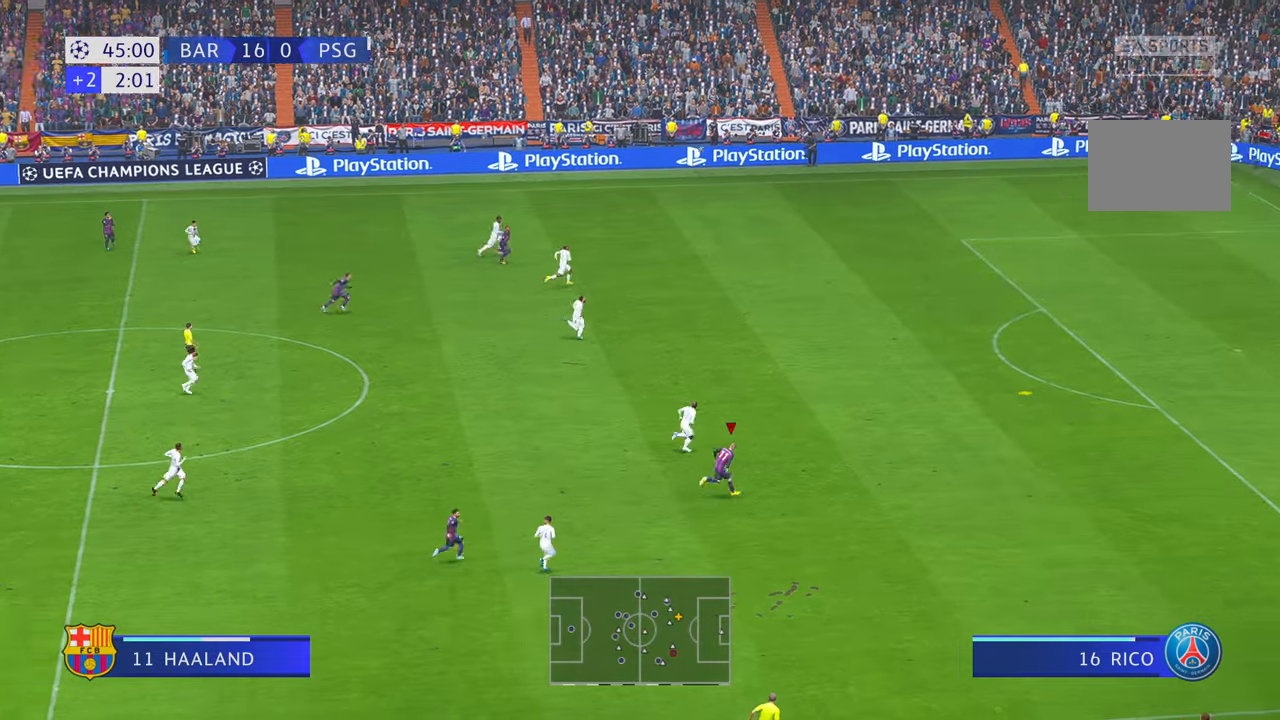
{"buttons": [], "left_stick": "right", "right_stick": "center", "events": [[250, "left_stick", "right"], [283, "B", "down"], [300, "B", "up"]]}
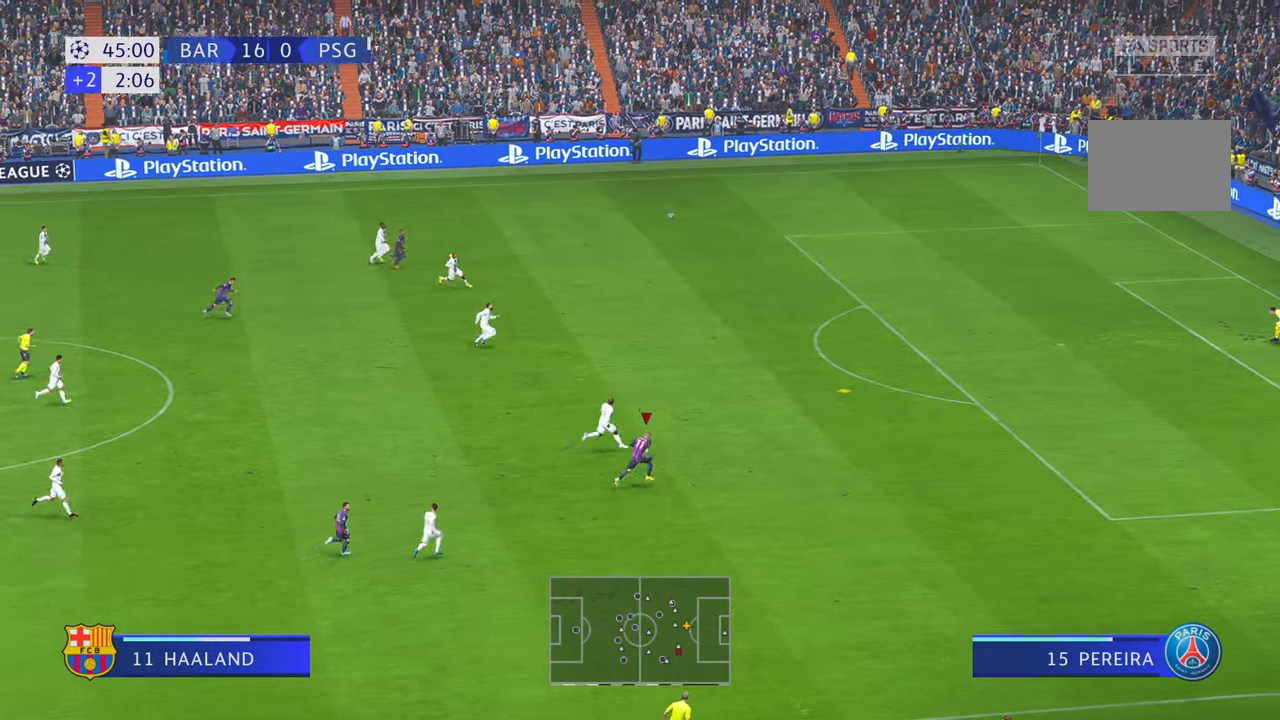
{"buttons": [], "left_stick": "right", "right_stick": "center", "events": []}
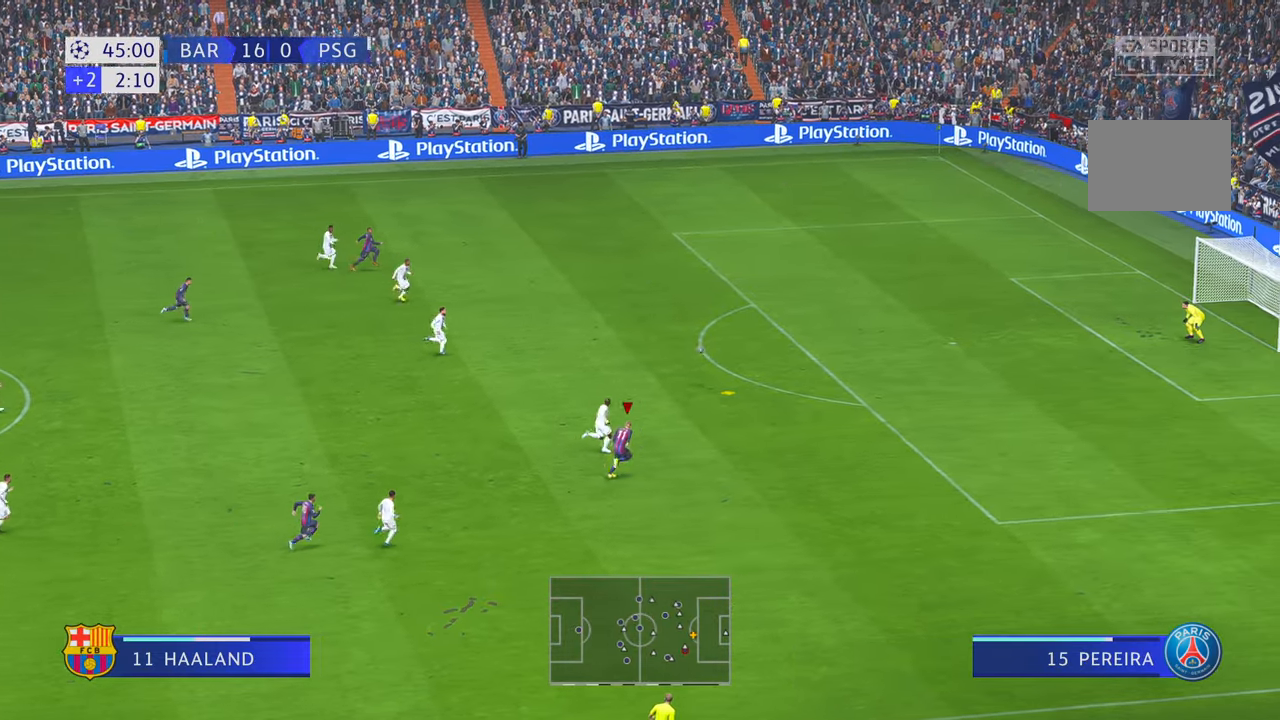
{"buttons": [], "left_stick": "right", "right_stick": "center", "events": []}
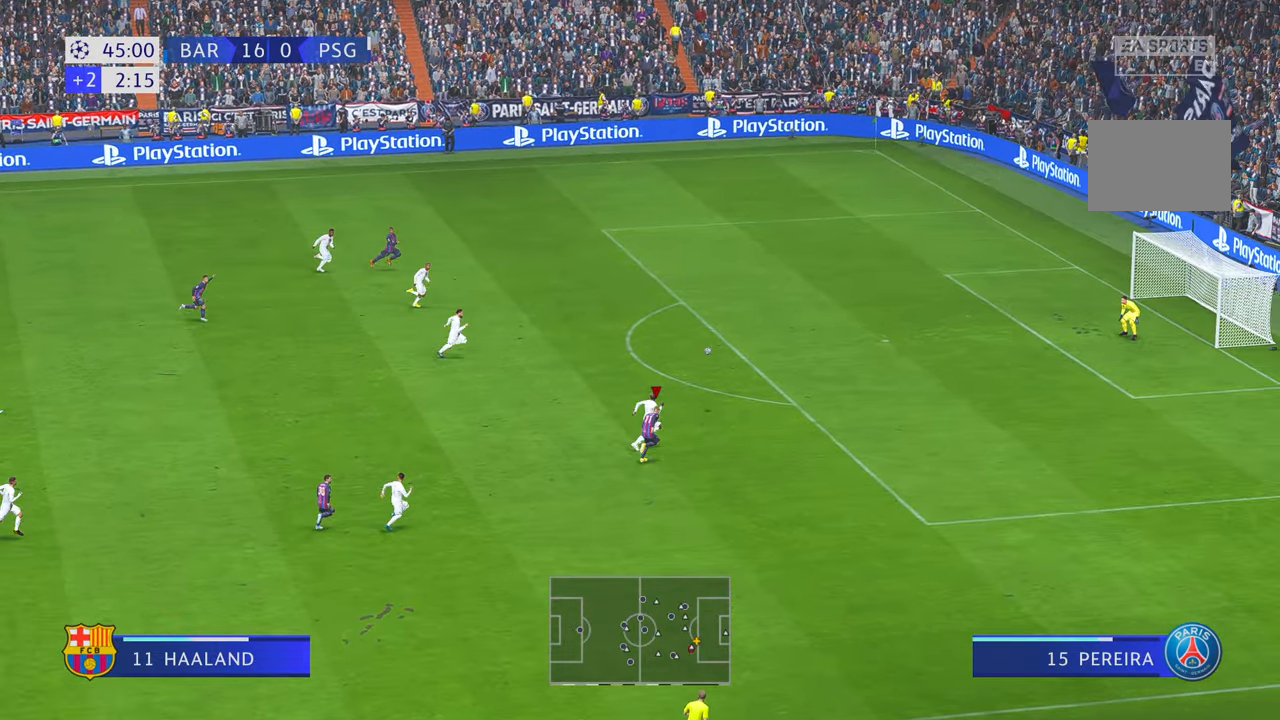
{"buttons": [], "left_stick": "center", "right_stick": "center", "events": [[250, "A", "down"], [350, "A", "up"], [400, "left_stick", "center"]]}
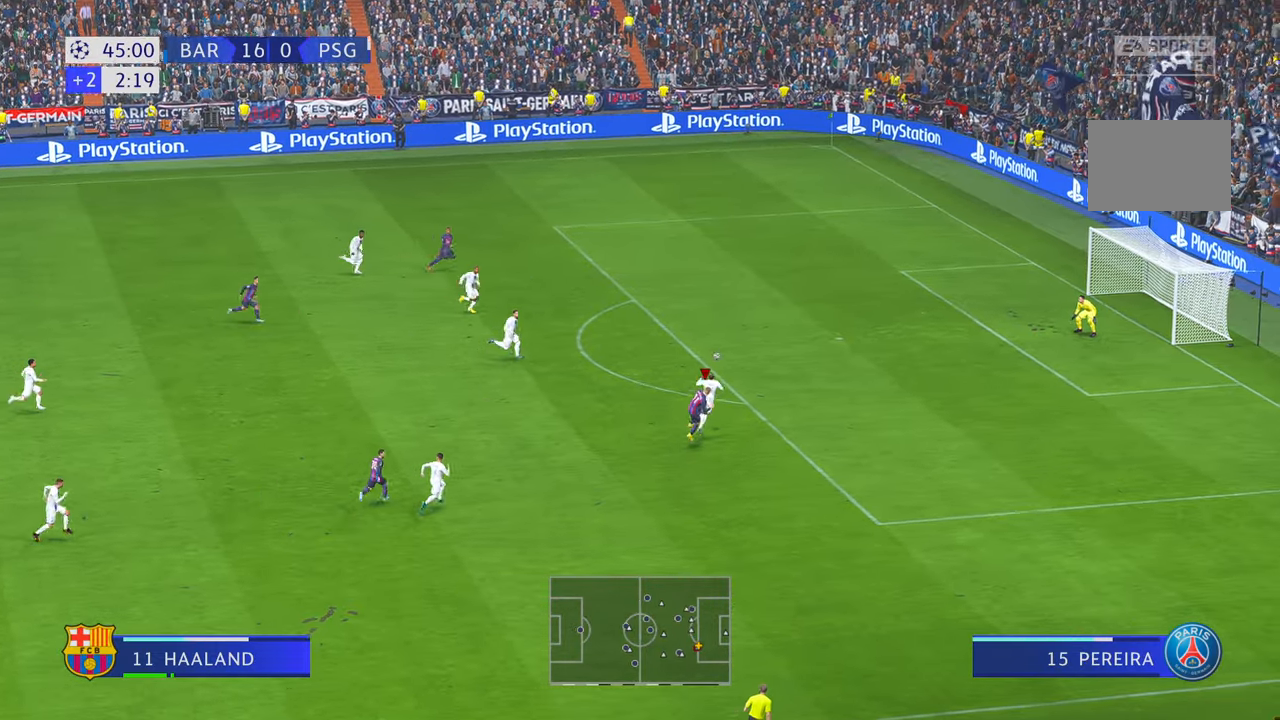
{"buttons": [], "left_stick": "left", "right_stick": "center", "events": [[50, "left_stick", "left"]]}
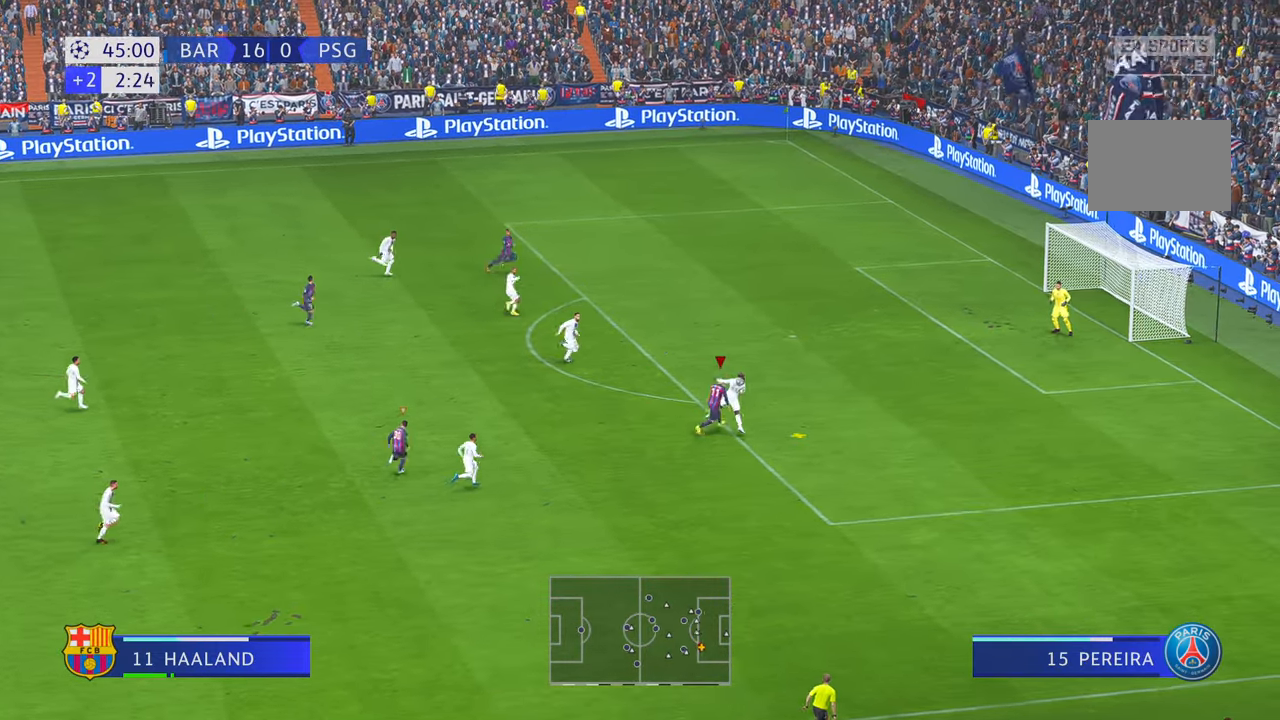
{"buttons": [], "left_stick": "down", "right_stick": "center", "events": [[267, "left_stick", "center"], [333, "left_stick", "down-right"], [400, "left_stick", "down"]]}
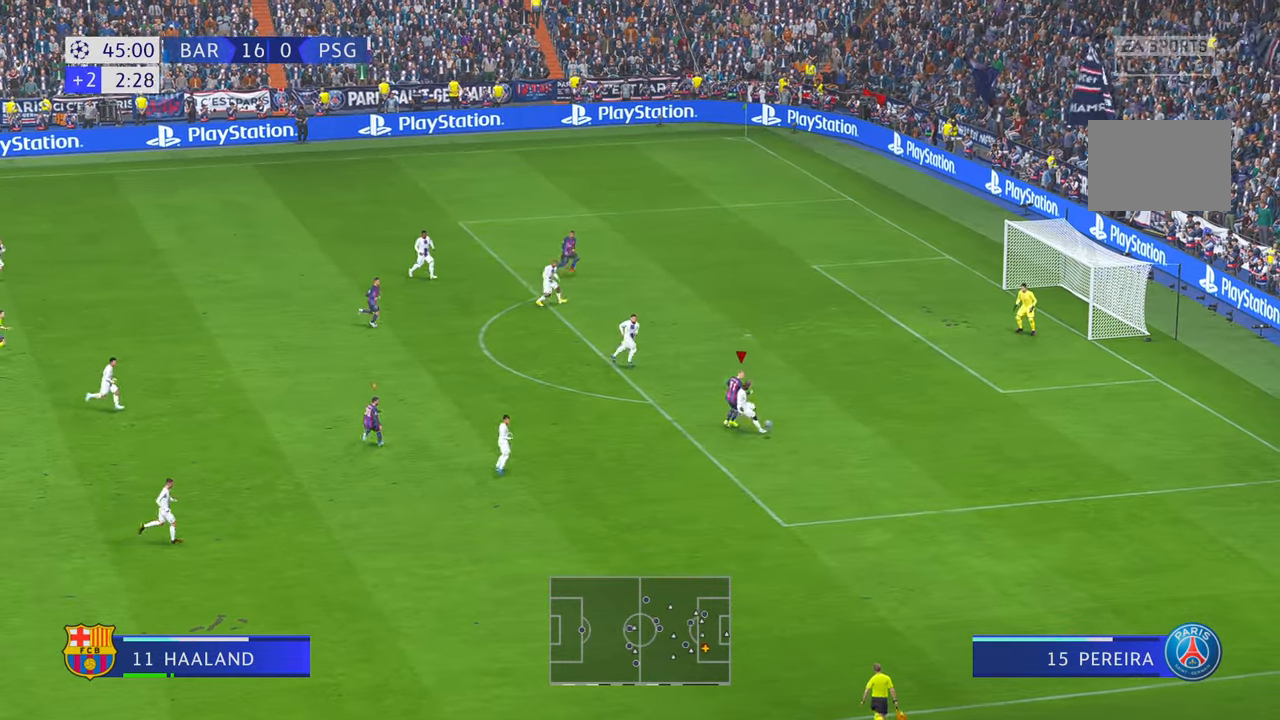
{"buttons": [], "left_stick": "down-left", "right_stick": "center", "events": [[233, "left_stick", "down-left"]]}
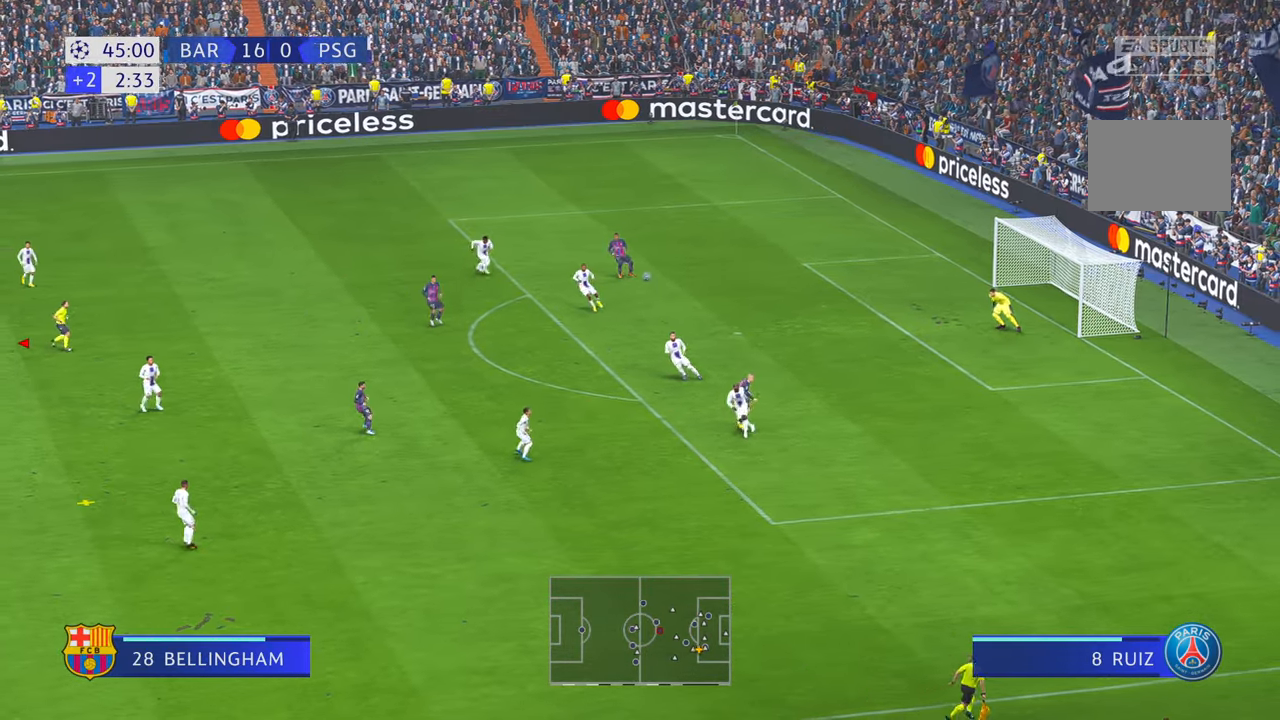
{"buttons": [], "left_stick": "down", "right_stick": "center", "events": [[417, "left_stick", "down"]]}
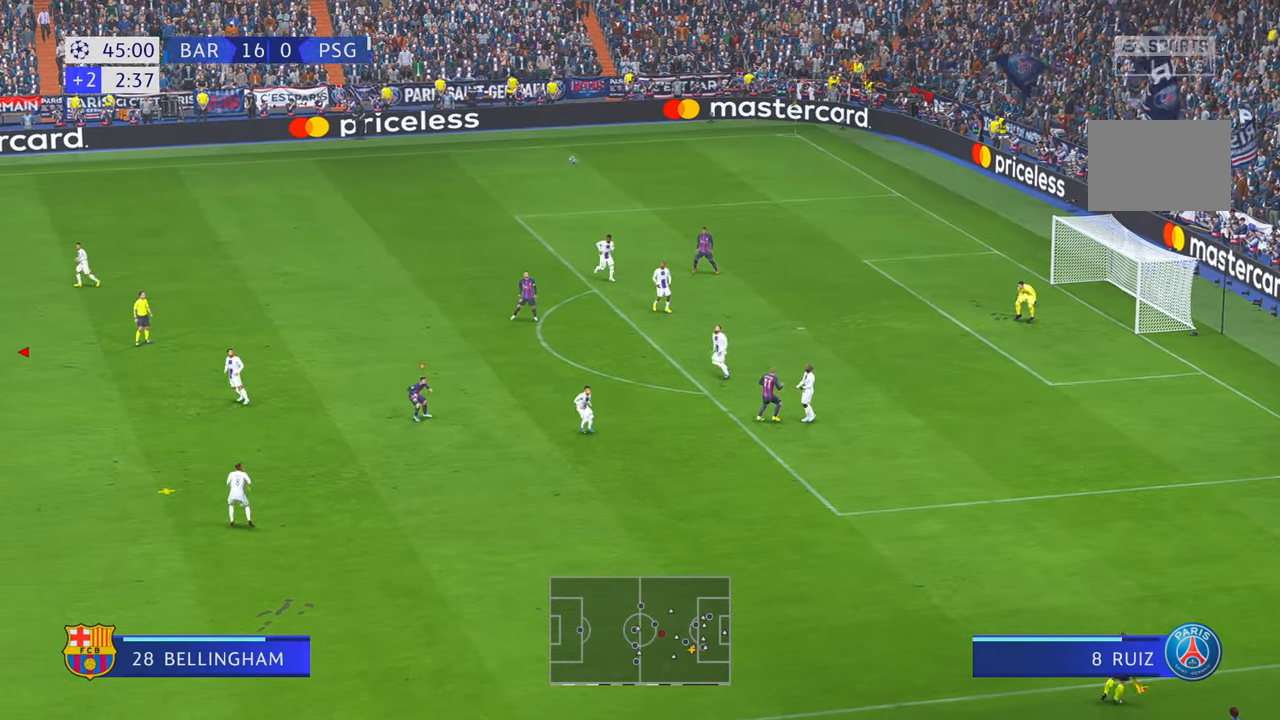
{"buttons": [], "left_stick": "down", "right_stick": "center", "events": []}
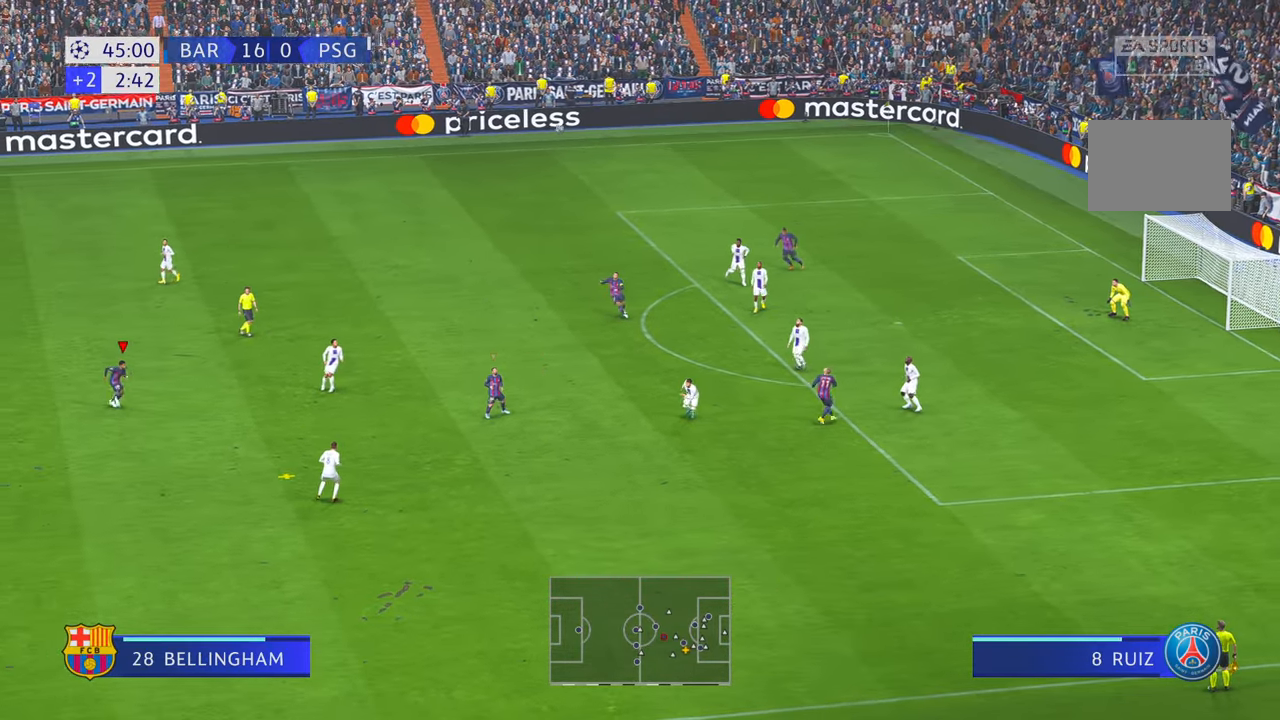
{"buttons": [], "left_stick": "down", "right_stick": "center", "events": []}
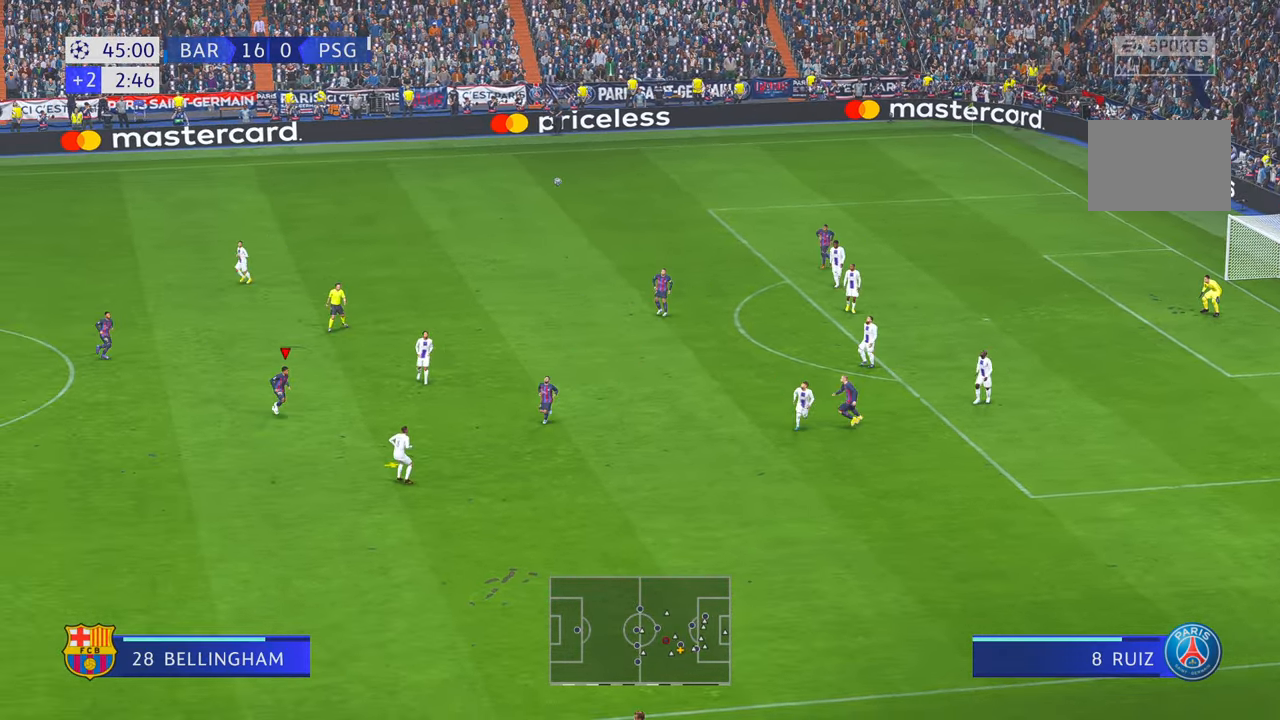
{"buttons": [], "left_stick": "down-right", "right_stick": "center", "events": [[283, "A", "down"], [283, "left_stick", "down-right"], [317, "L1", "down"], [400, "A", "up"], [400, "L1", "up"]]}
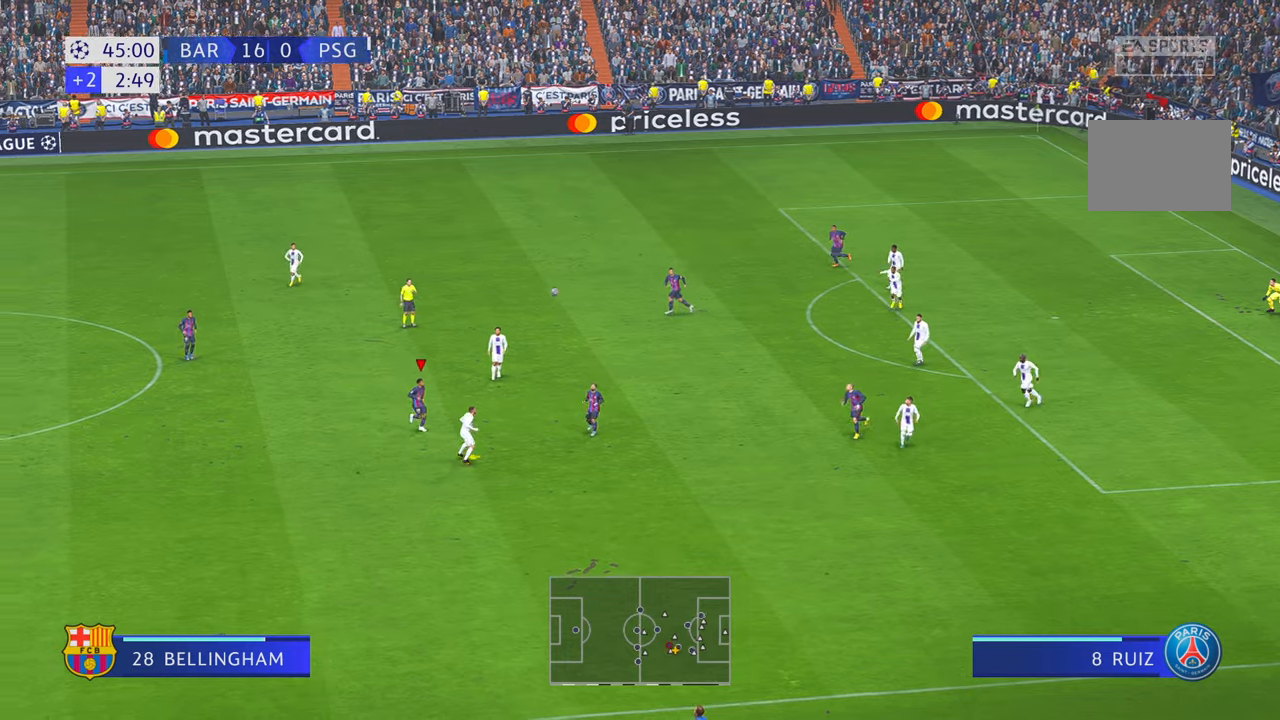
{"buttons": [], "left_stick": "right", "right_stick": "center", "events": [[250, "left_stick", "right"]]}
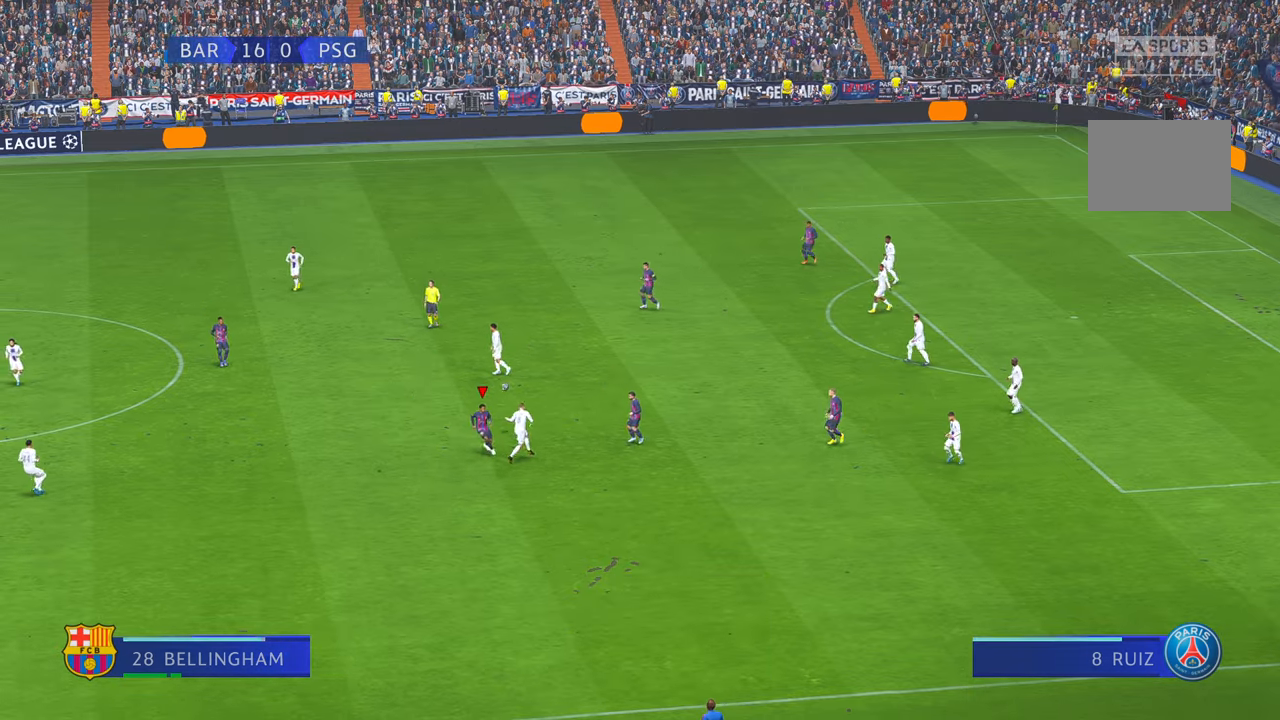
{"buttons": [], "left_stick": "center", "right_stick": "center", "events": [[383, "left_stick", "center"]]}
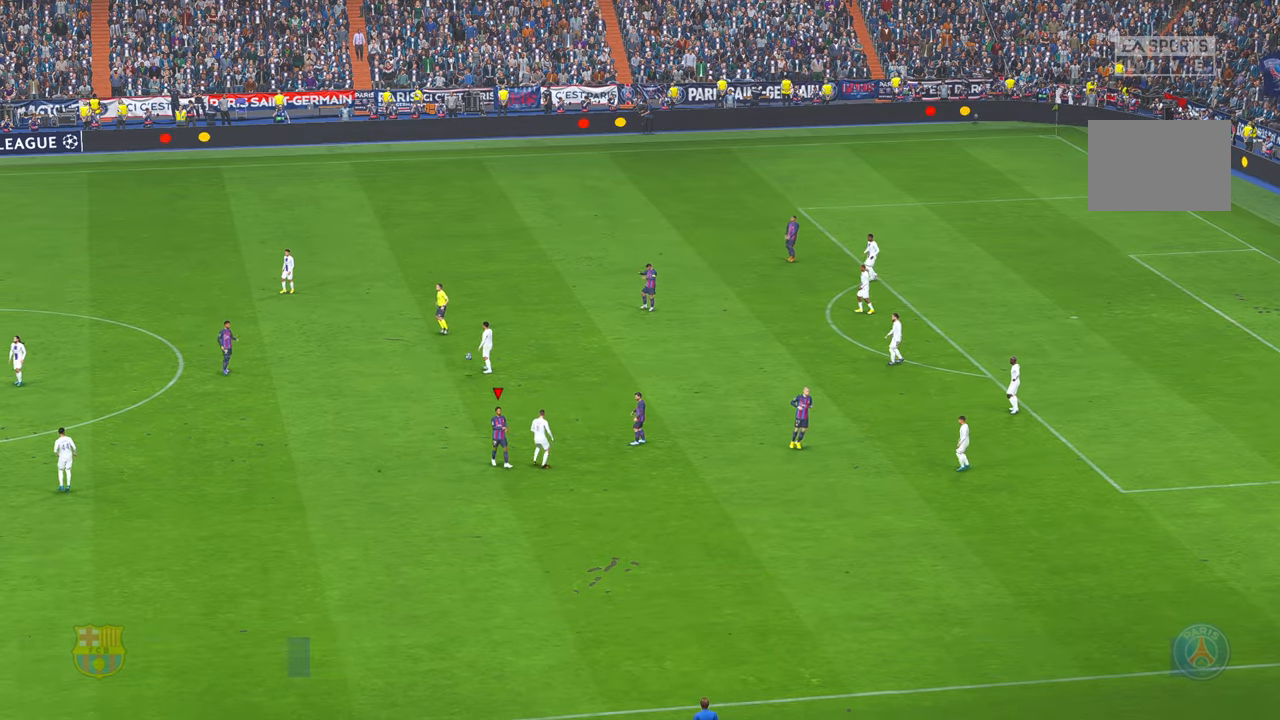
{"buttons": [], "left_stick": "center", "right_stick": "center", "events": []}
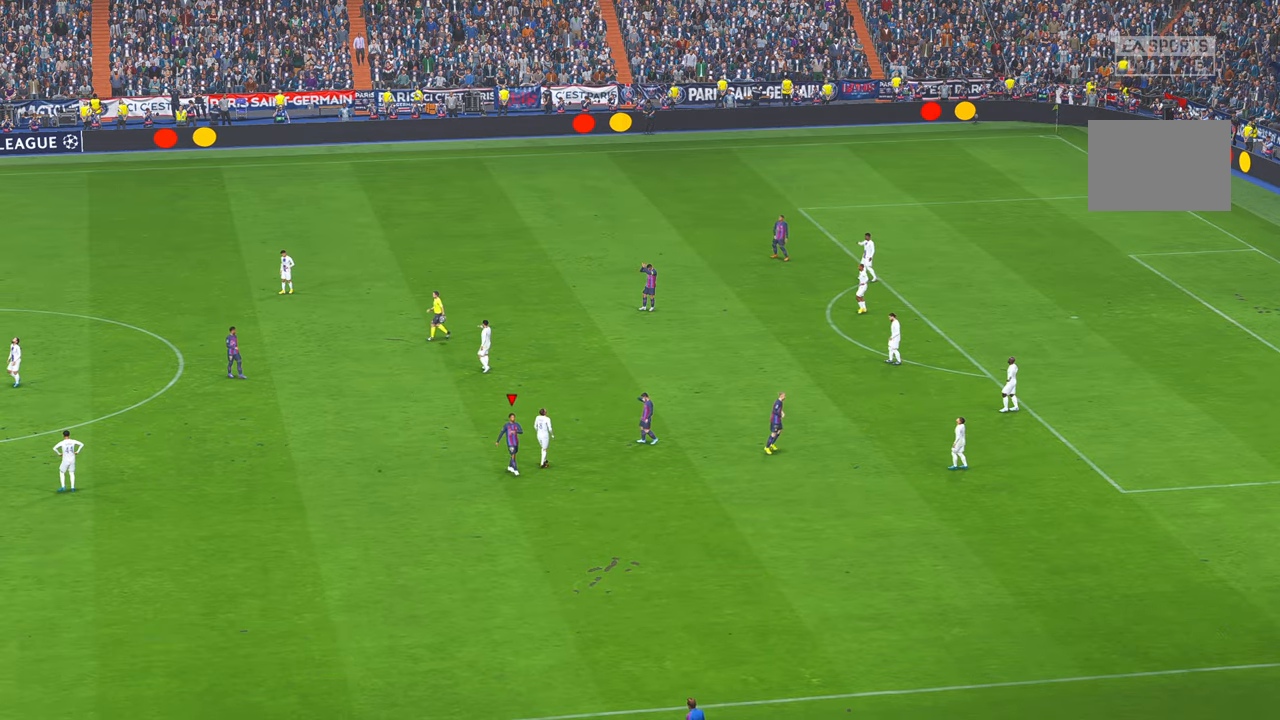
{"buttons": [], "left_stick": "center", "right_stick": "center", "events": []}
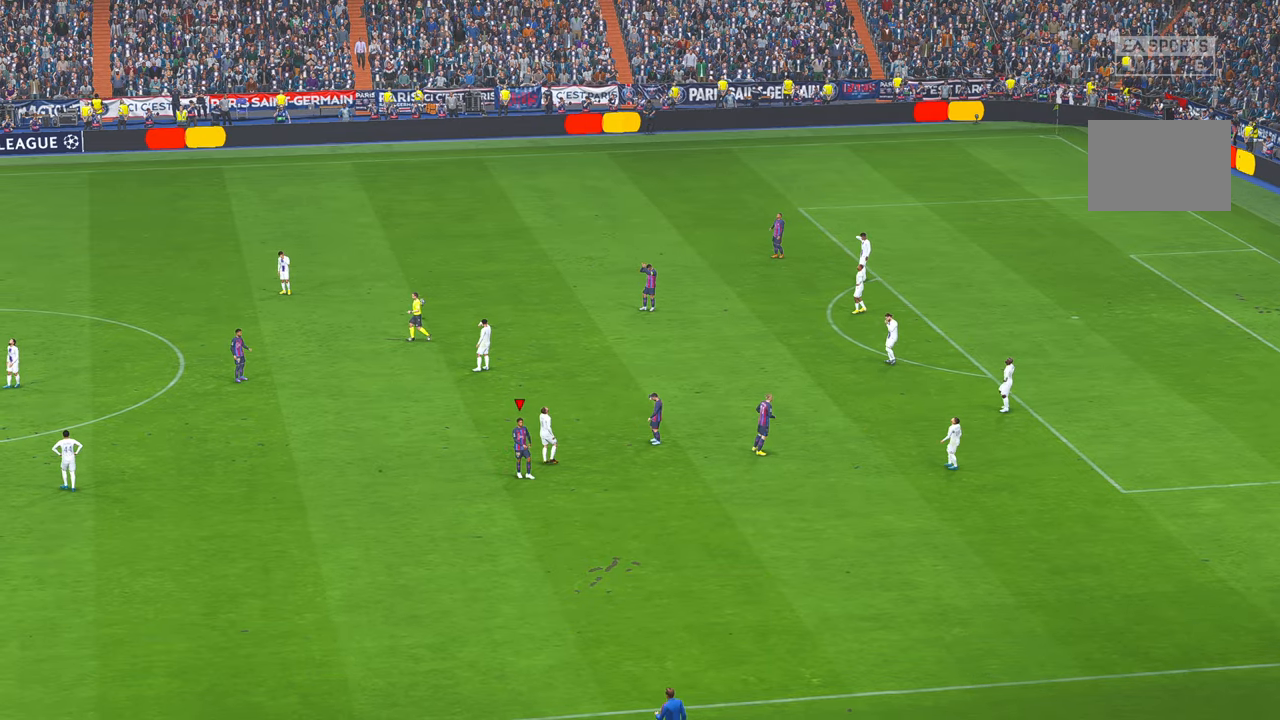
{"buttons": [], "left_stick": "center", "right_stick": "center", "events": []}
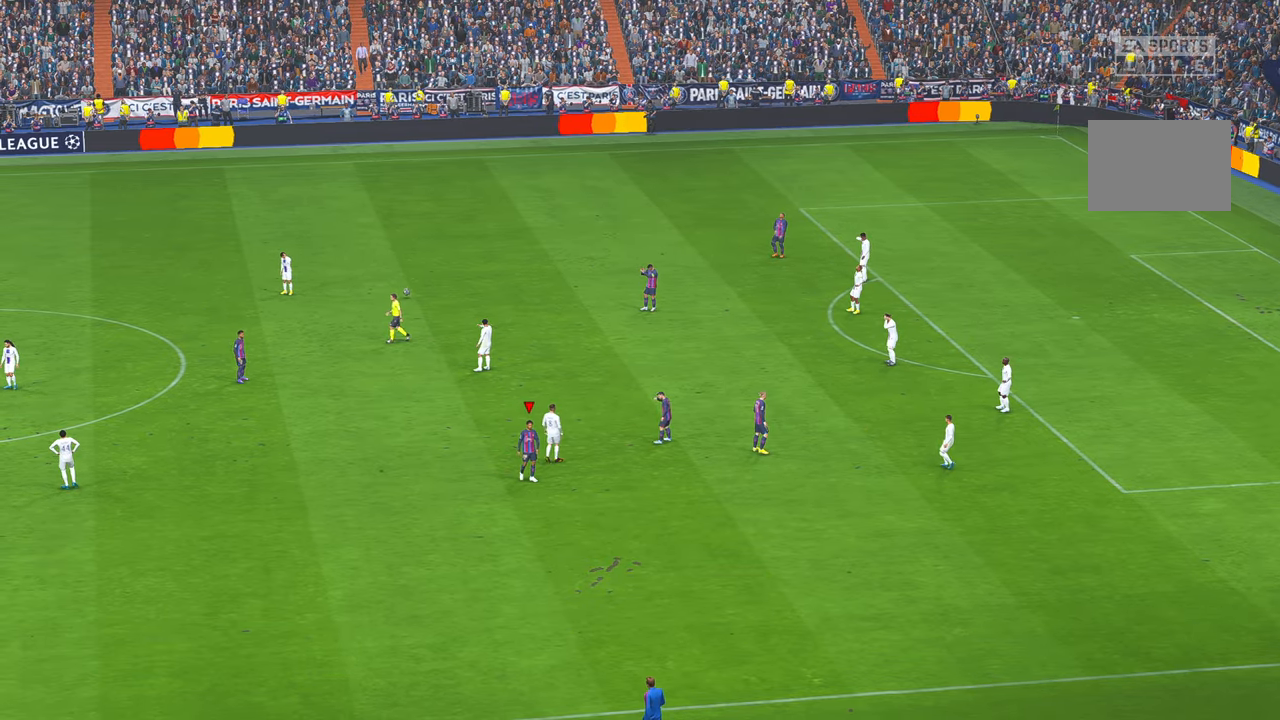
{"buttons": [], "left_stick": "center", "right_stick": "center", "events": []}
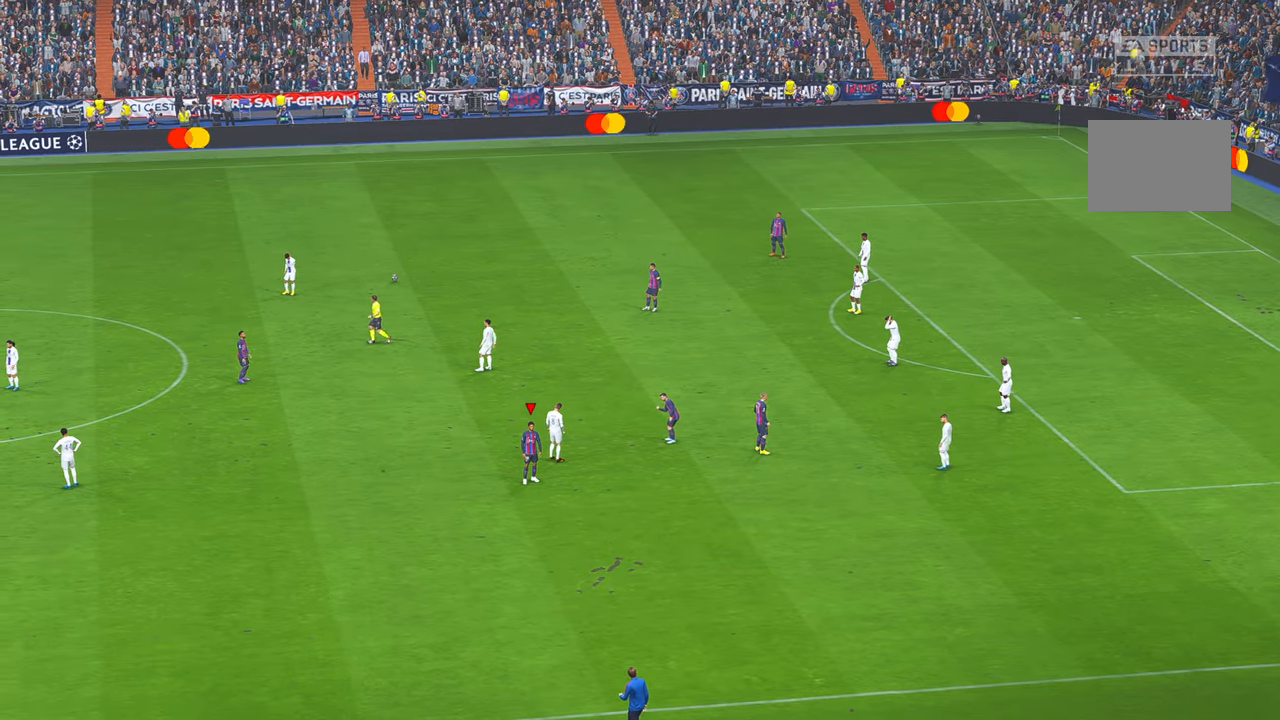
{"buttons": [], "left_stick": "center", "right_stick": "center", "events": []}
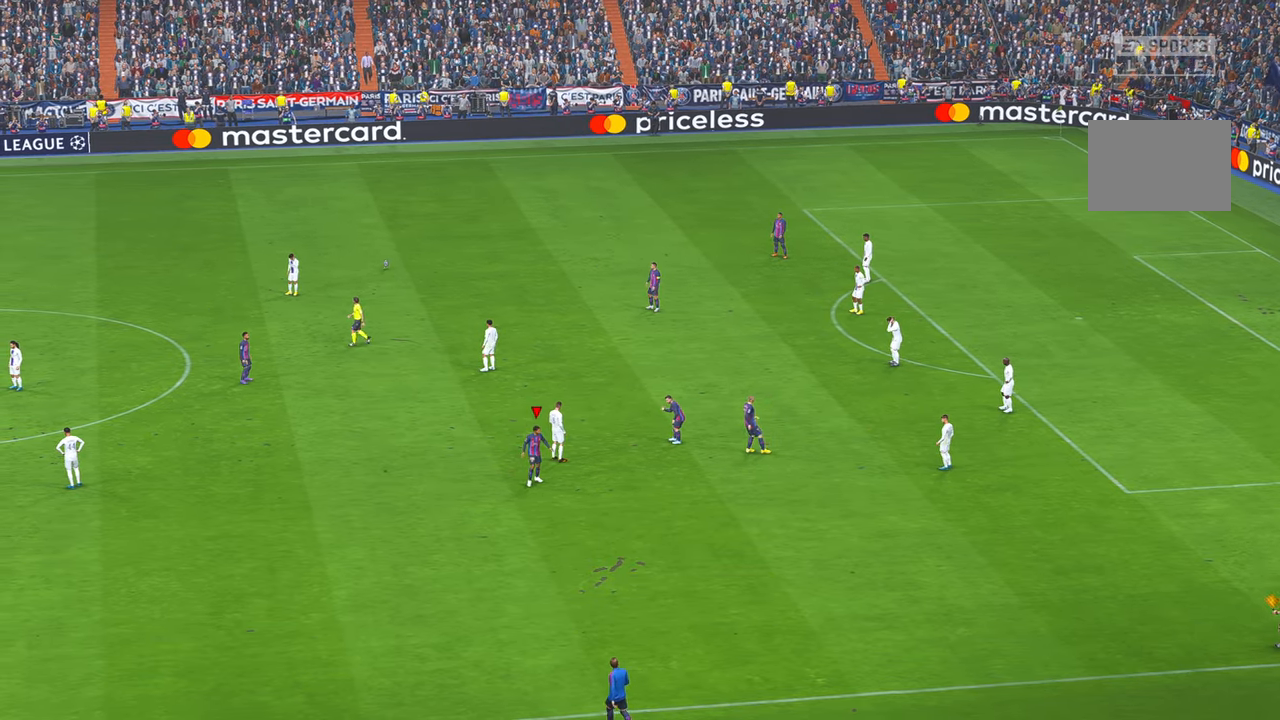
{"buttons": [], "left_stick": "center", "right_stick": "center", "events": []}
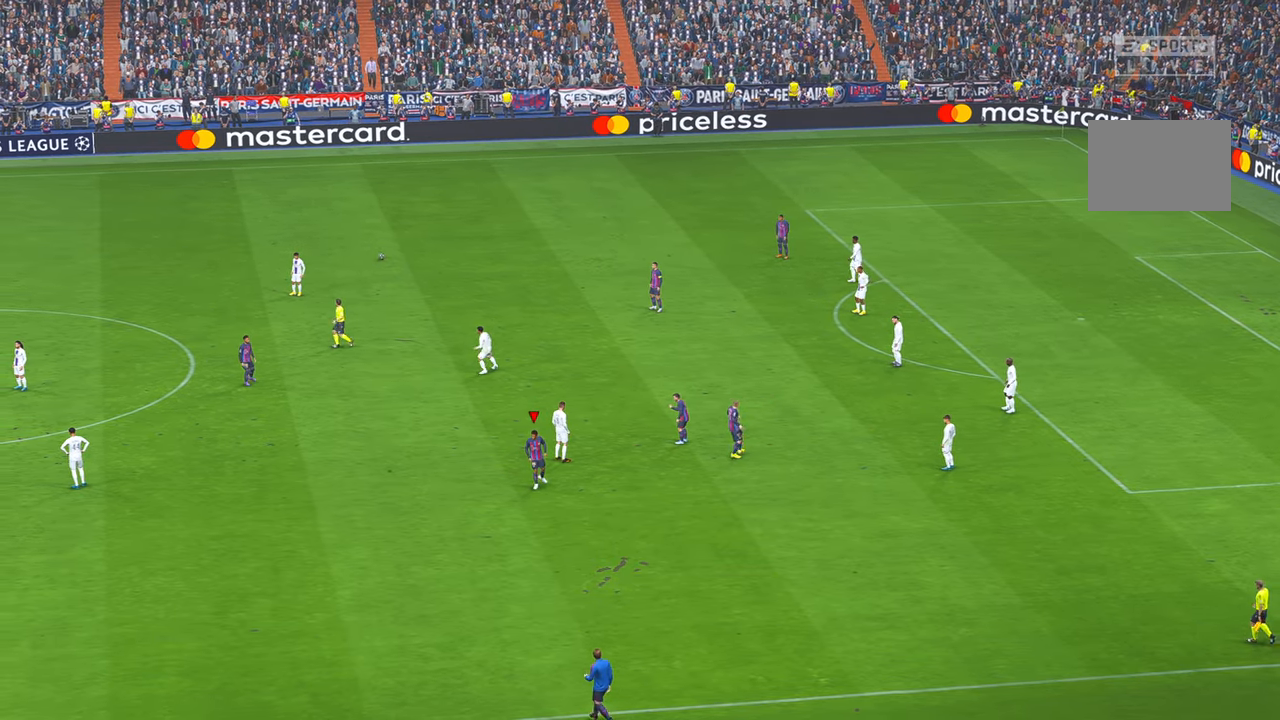
{"buttons": [], "left_stick": "center", "right_stick": "center", "events": []}
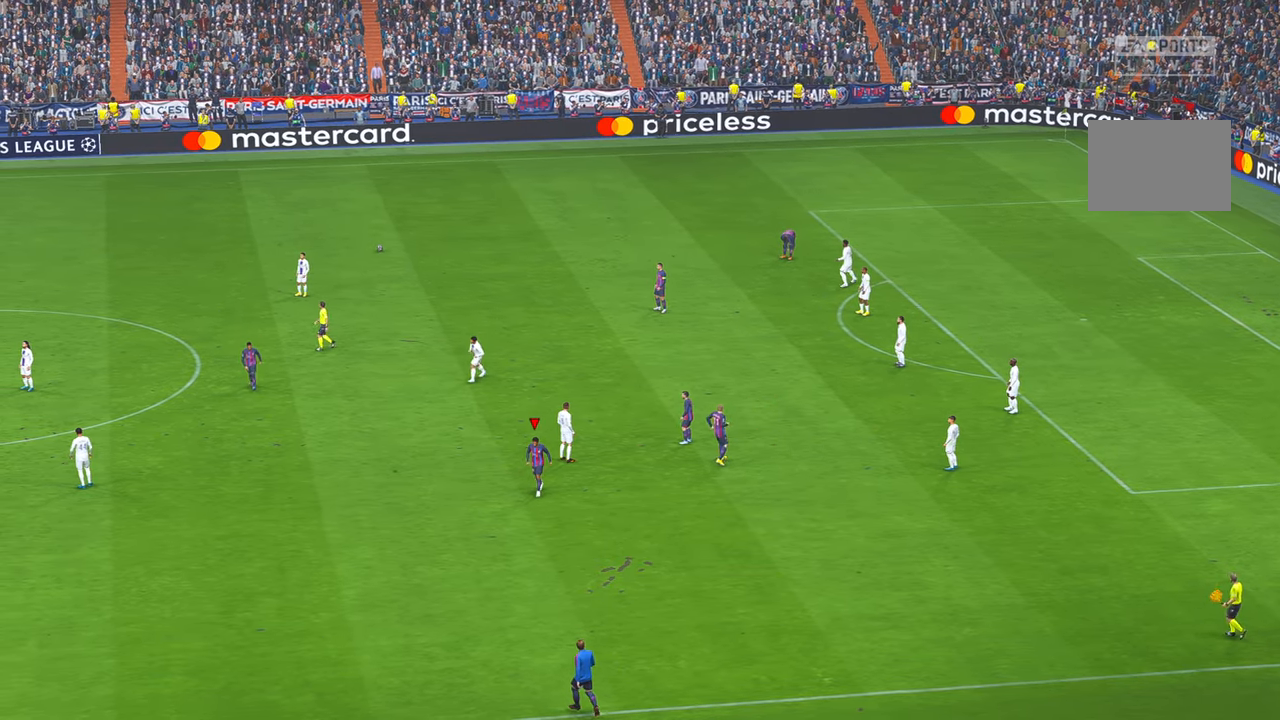
{"buttons": [], "left_stick": "center", "right_stick": "center", "events": []}
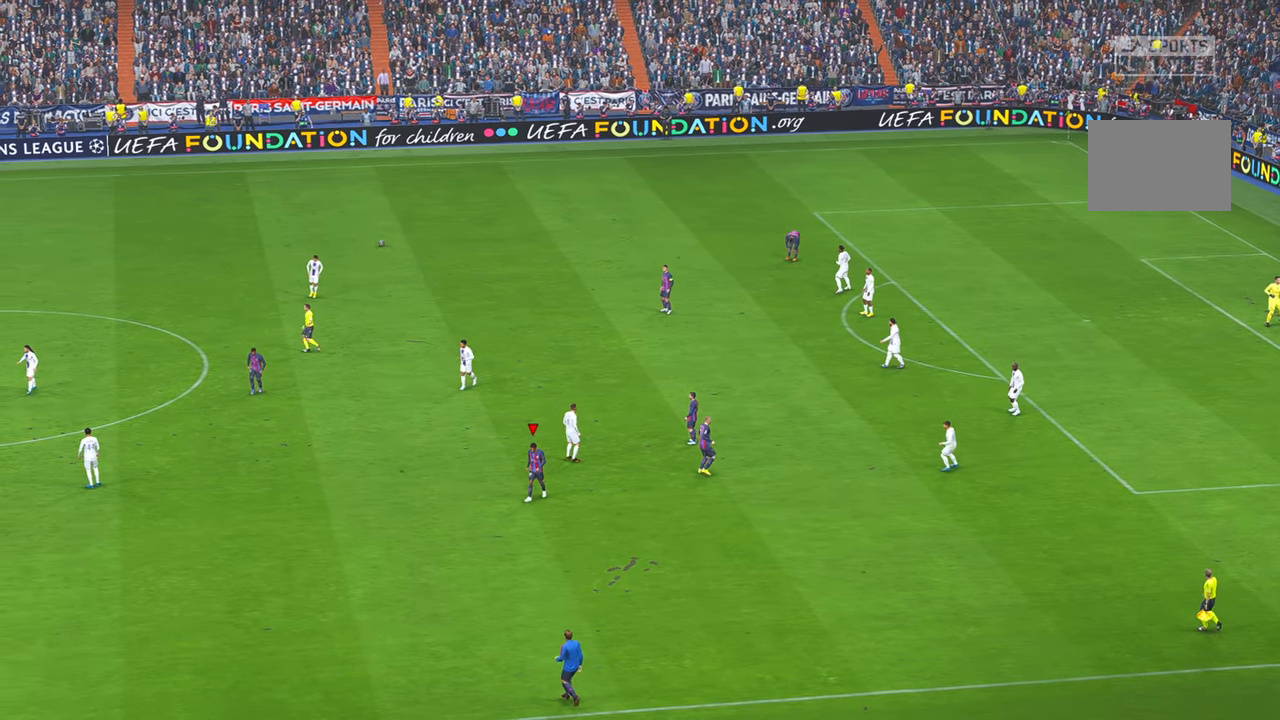
{"buttons": [], "left_stick": "center", "right_stick": "center", "events": []}